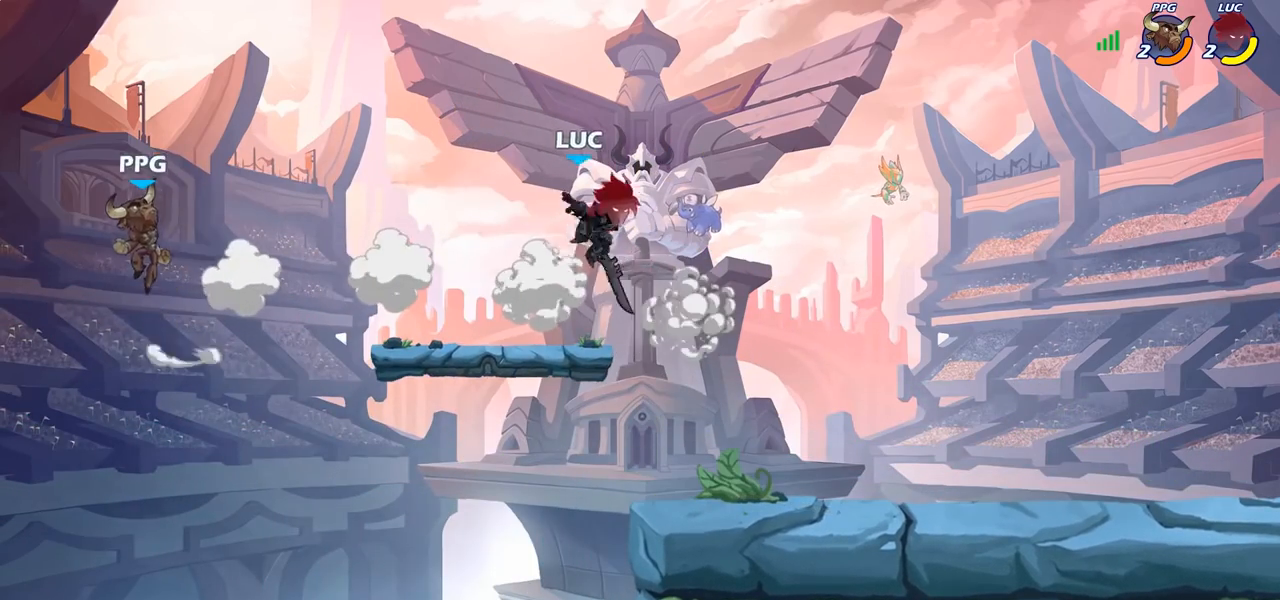
Gameplay with a controller (PlayStation layout); each line is a JSON object with the inputs held at the frame after it. "events" lists button and stick changes between this image and that frame as [ms after this image, input, new state], when the widget could be followed in between. Not read: R1.
{"buttons": ["CROSS"], "left_stick": "up-right", "right_stick": "center", "events": [[117, "left_stick", "down"], [183, "left_stick", "down-right"], [367, "left_stick", "up-right"], [450, "CROSS", "down"]]}
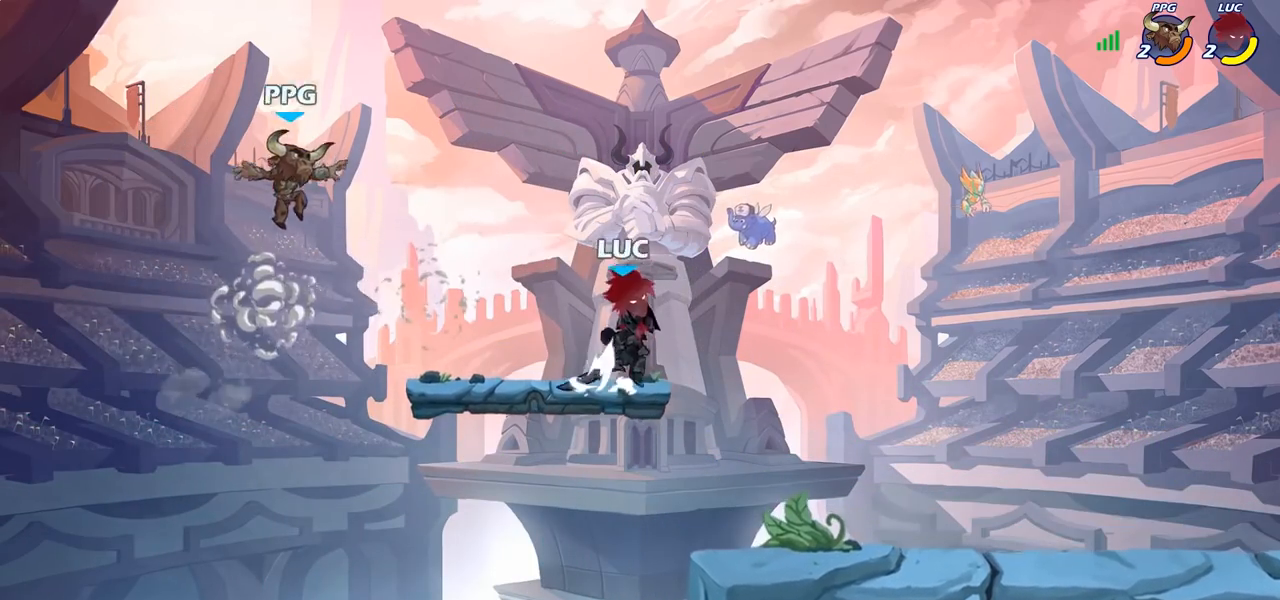
{"buttons": [], "left_stick": "down-right", "right_stick": "center", "events": [[100, "left_stick", "up"], [133, "CROSS", "up"], [300, "left_stick", "right"], [350, "left_stick", "down-right"]]}
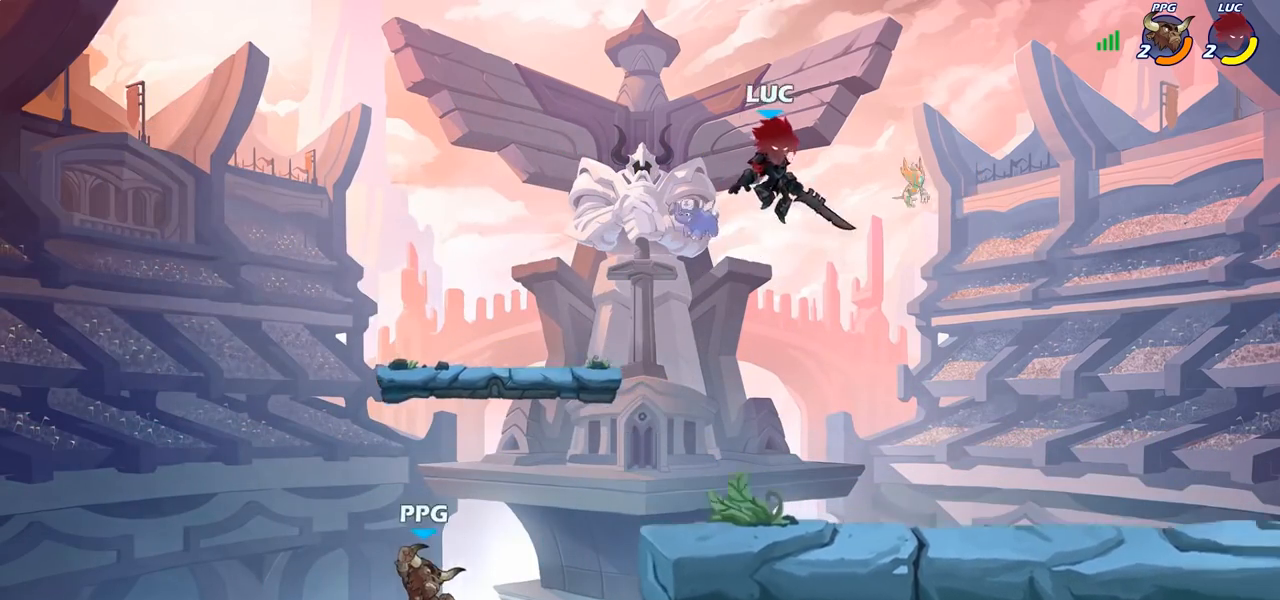
{"buttons": [], "left_stick": "up-left", "right_stick": "center", "events": [[17, "left_stick", "down-left"], [83, "left_stick", "left"], [383, "left_stick", "right"], [467, "left_stick", "up-left"]]}
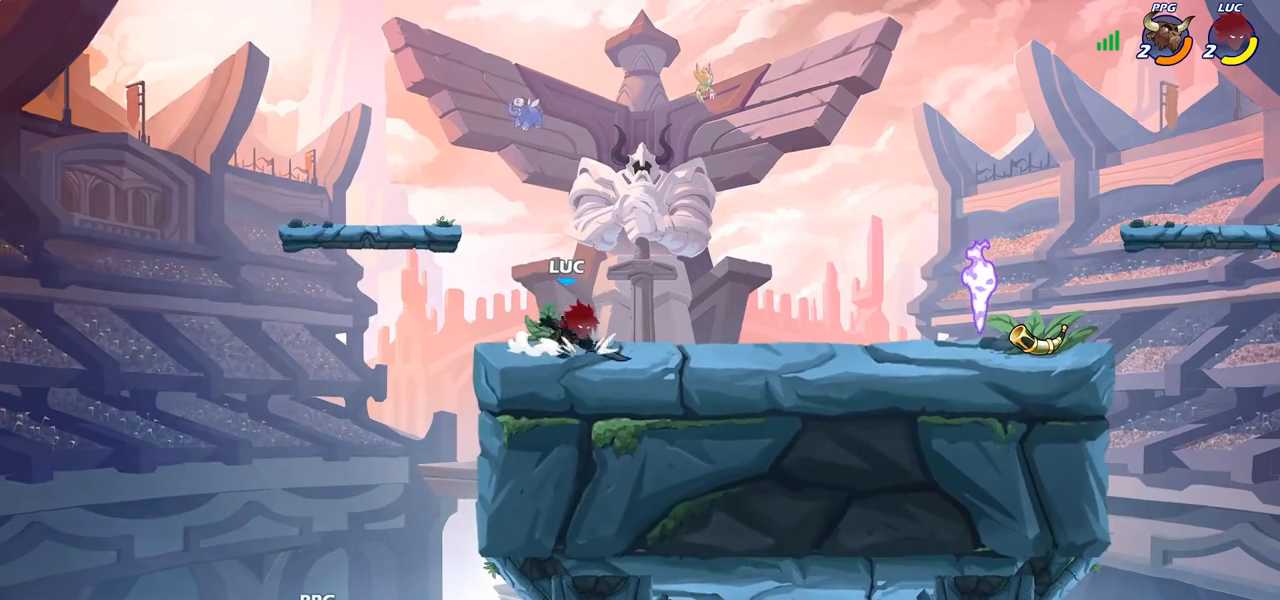
{"buttons": ["CIRCLE"], "left_stick": "down", "right_stick": "center", "events": [[150, "left_stick", "left"], [250, "CROSS", "down"], [267, "left_stick", "down-left"], [300, "CIRCLE", "down"], [300, "CROSS", "up"], [383, "left_stick", "down"]]}
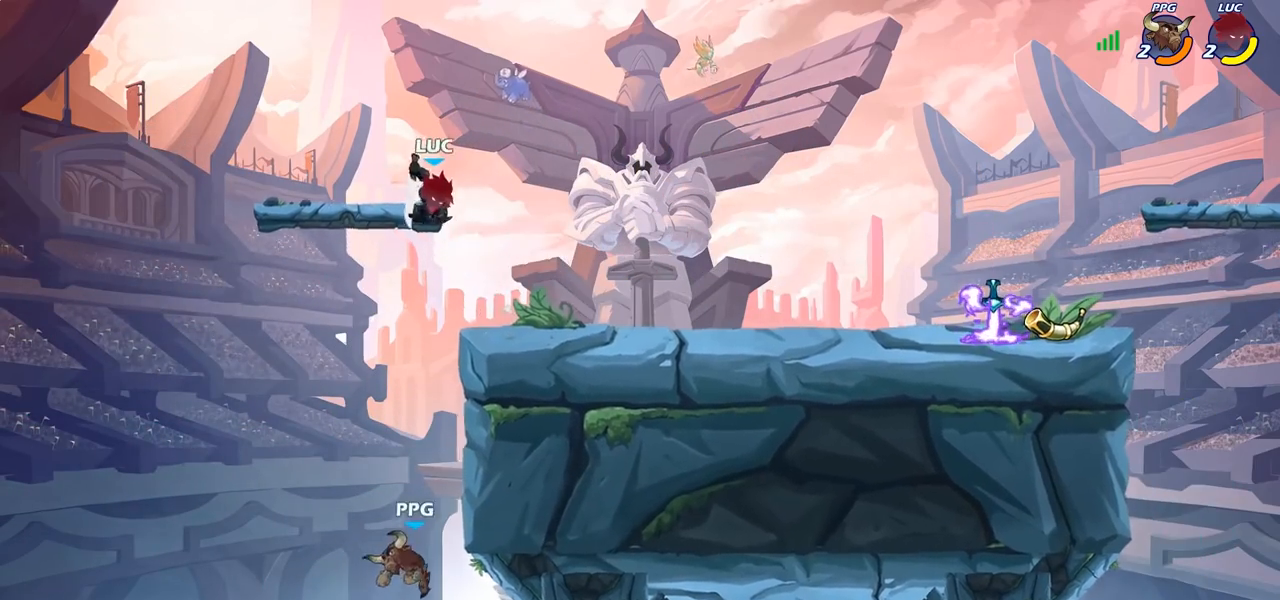
{"buttons": [], "left_stick": "center", "right_stick": "center", "events": [[433, "CIRCLE", "up"], [483, "left_stick", "center"]]}
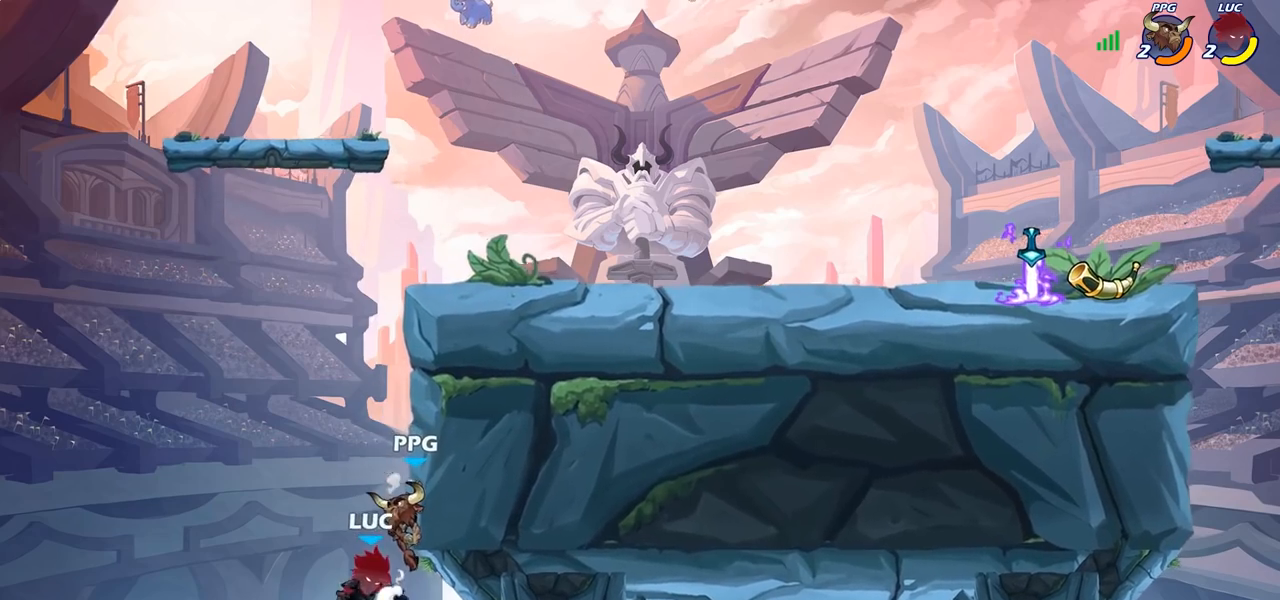
{"buttons": [], "left_stick": "up-left", "right_stick": "center", "events": [[200, "CROSS", "down"], [233, "left_stick", "up"], [283, "CIRCLE", "down"], [300, "CROSS", "up"], [417, "CIRCLE", "up"], [417, "left_stick", "up-left"]]}
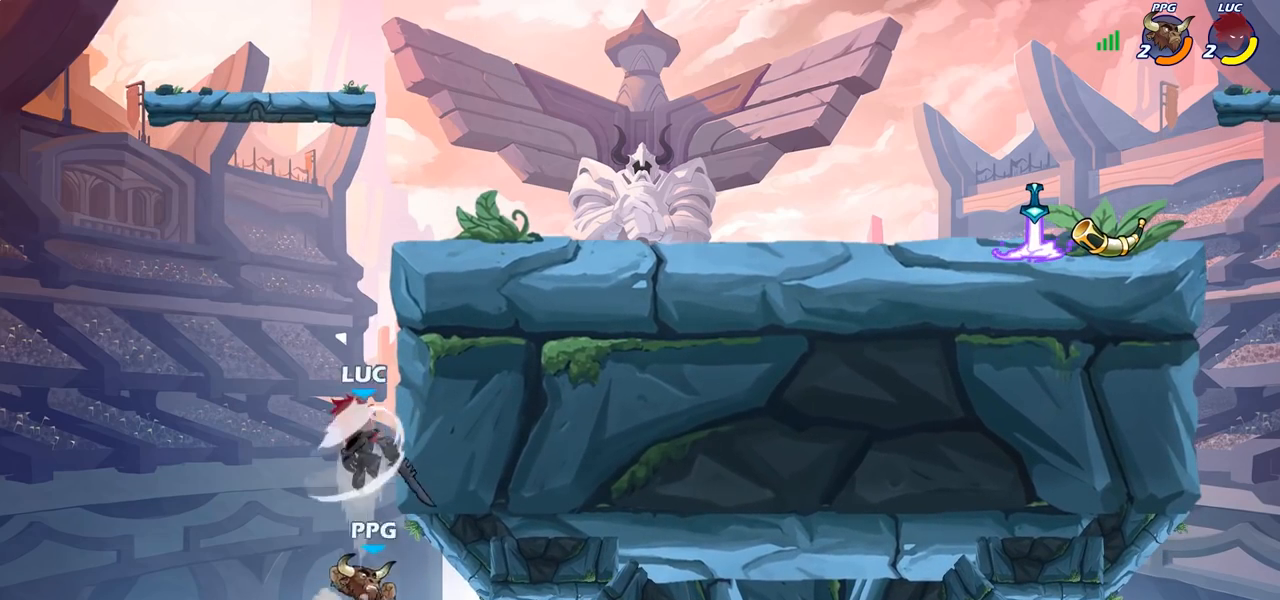
{"buttons": [], "left_stick": "up-right", "right_stick": "center", "events": [[183, "left_stick", "up-right"]]}
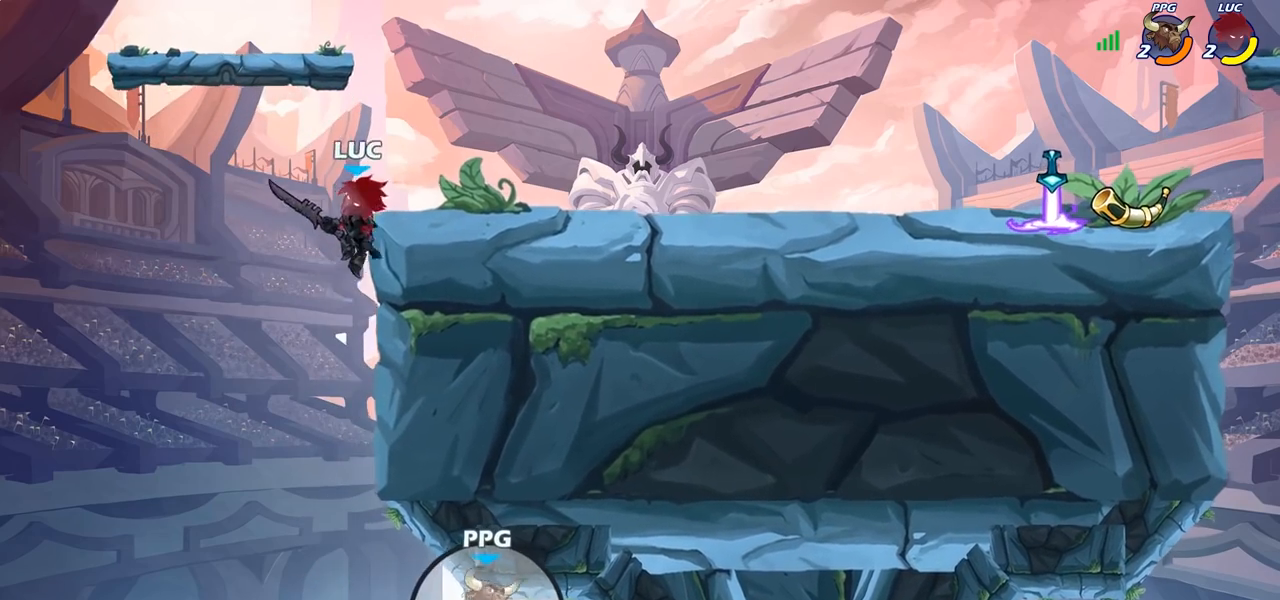
{"buttons": ["CROSS"], "left_stick": "right", "right_stick": "center", "events": [[133, "left_stick", "up-left"], [267, "left_stick", "up-right"], [400, "CROSS", "down"], [467, "left_stick", "right"]]}
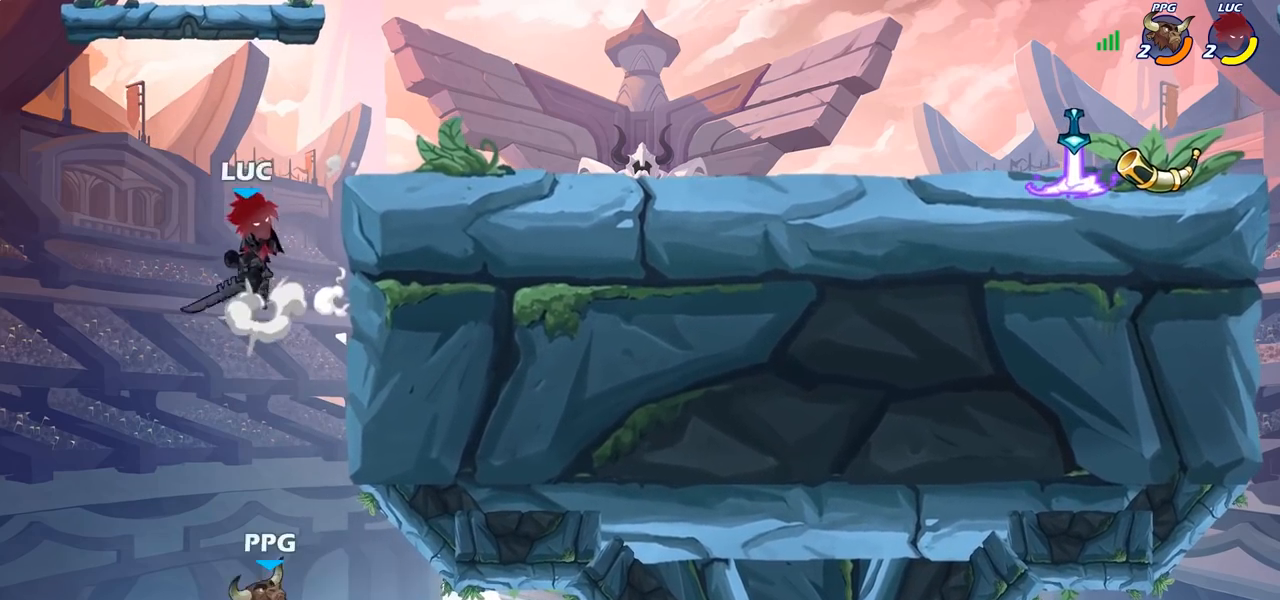
{"buttons": [], "left_stick": "down-right", "right_stick": "center", "events": [[17, "CROSS", "up"], [50, "left_stick", "down"], [467, "left_stick", "down-right"]]}
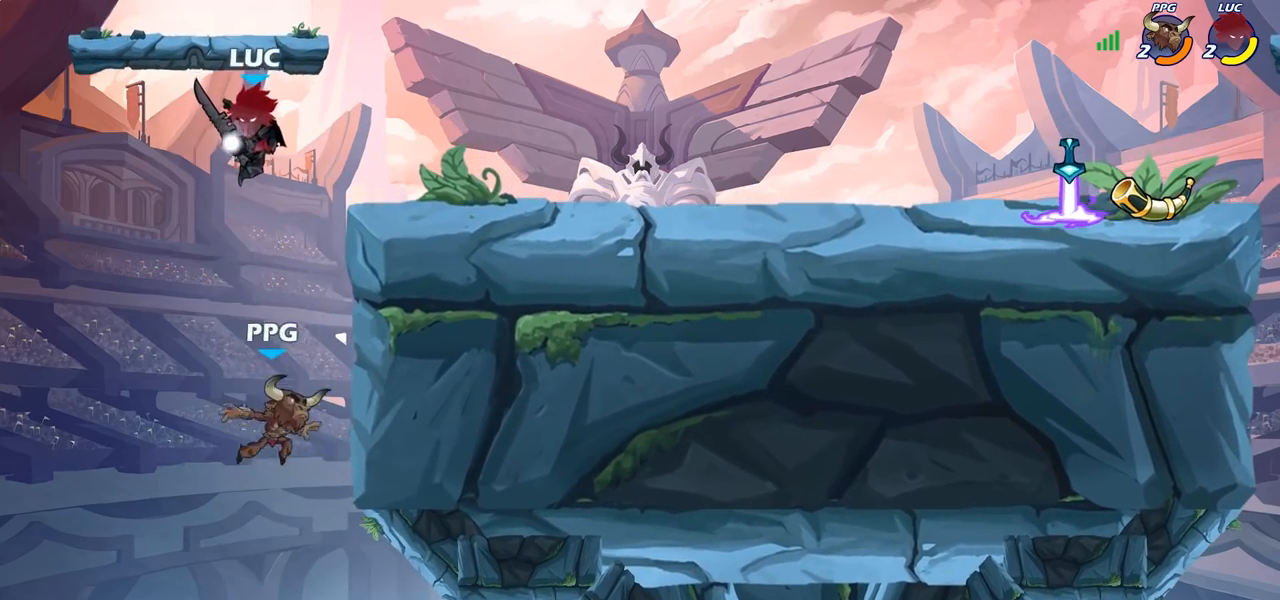
{"buttons": ["CROSS"], "left_stick": "right", "right_stick": "center", "events": [[100, "left_stick", "center"], [400, "left_stick", "right"], [483, "CROSS", "down"]]}
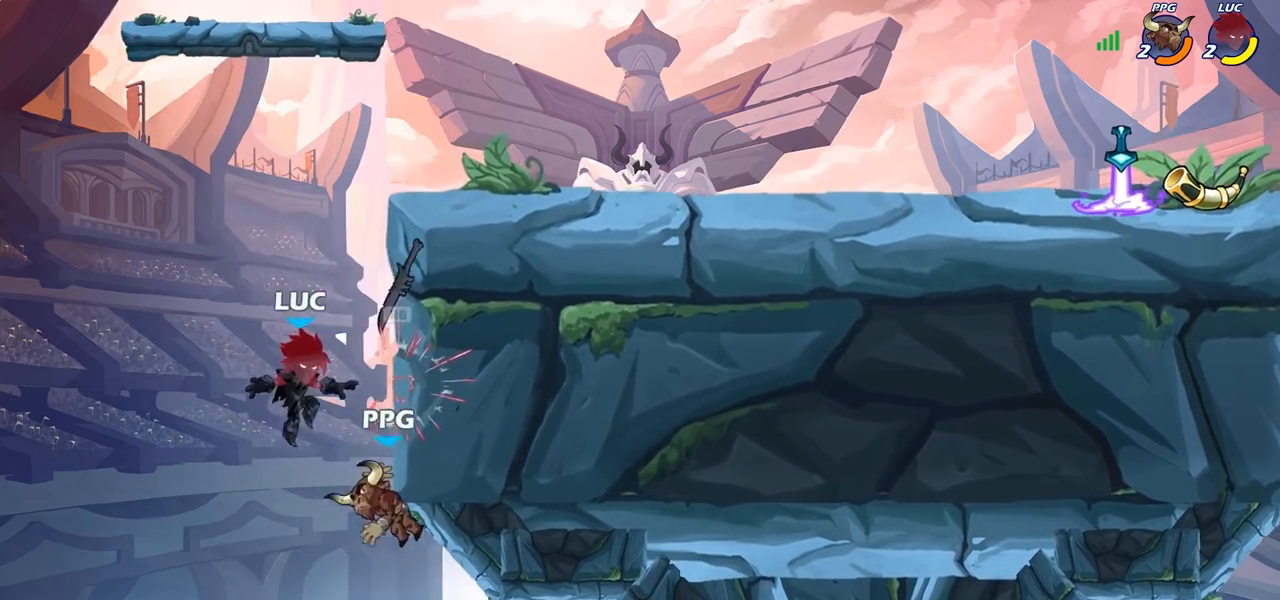
{"buttons": ["CROSS"], "left_stick": "left", "right_stick": "center", "events": [[100, "CROSS", "up"], [150, "left_stick", "up-right"], [333, "left_stick", "up-left"], [400, "left_stick", "left"], [450, "CROSS", "down"]]}
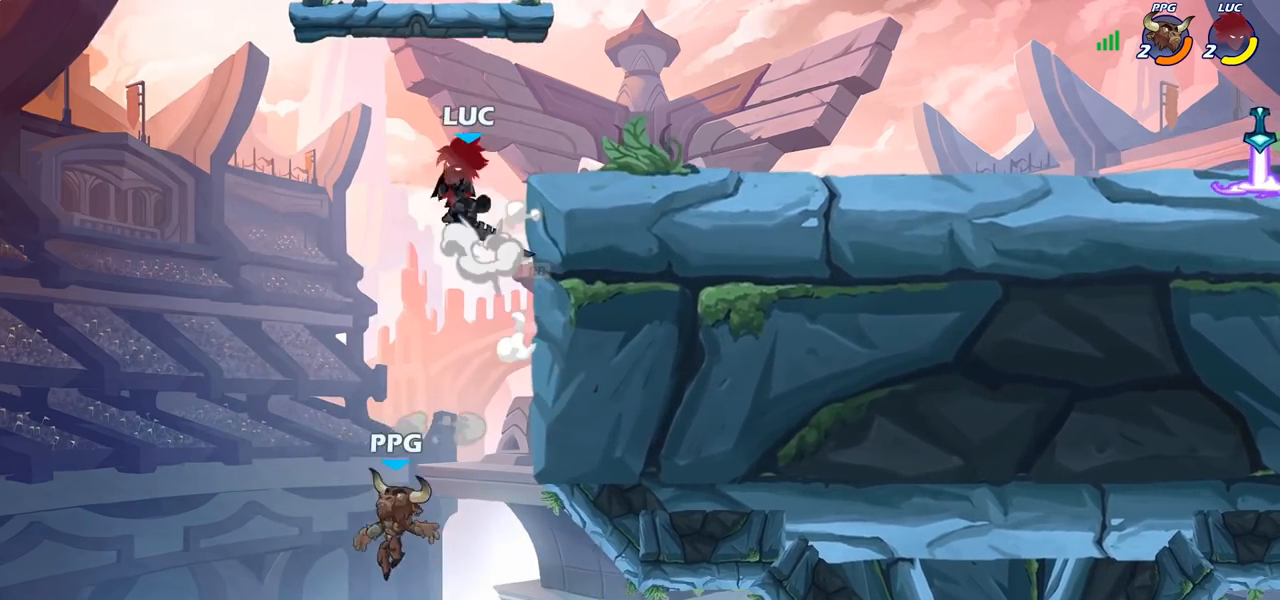
{"buttons": [], "left_stick": "down-right", "right_stick": "center", "events": [[17, "left_stick", "up"], [33, "CROSS", "up"], [133, "left_stick", "down-right"]]}
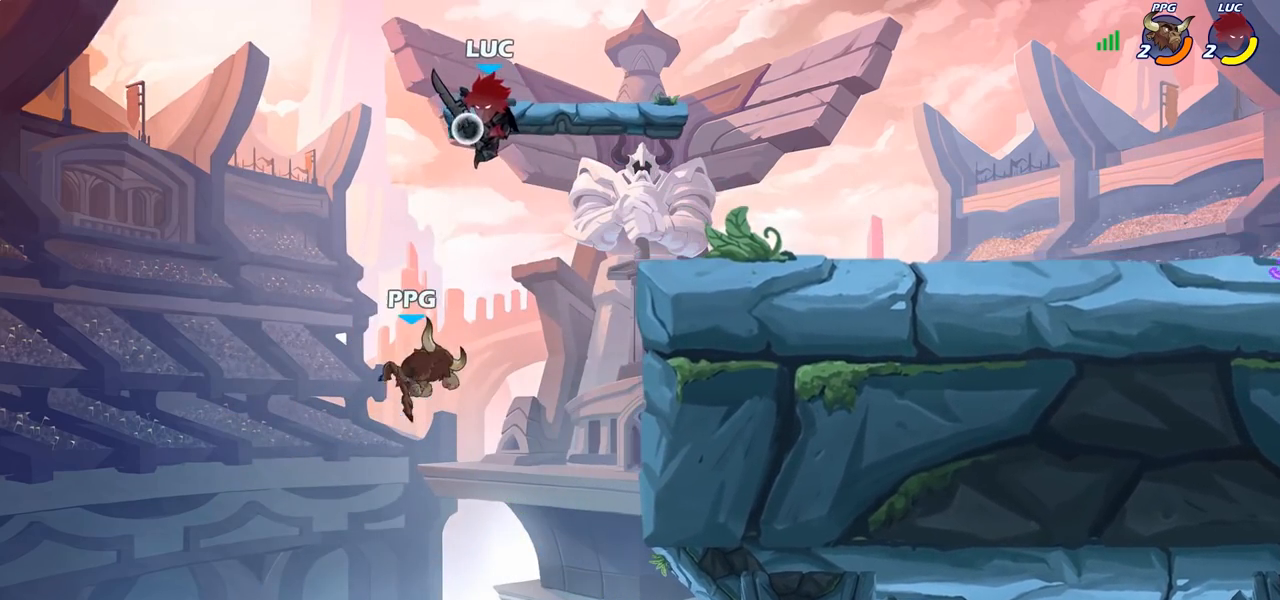
{"buttons": [], "left_stick": "up", "right_stick": "center", "events": [[350, "left_stick", "up"]]}
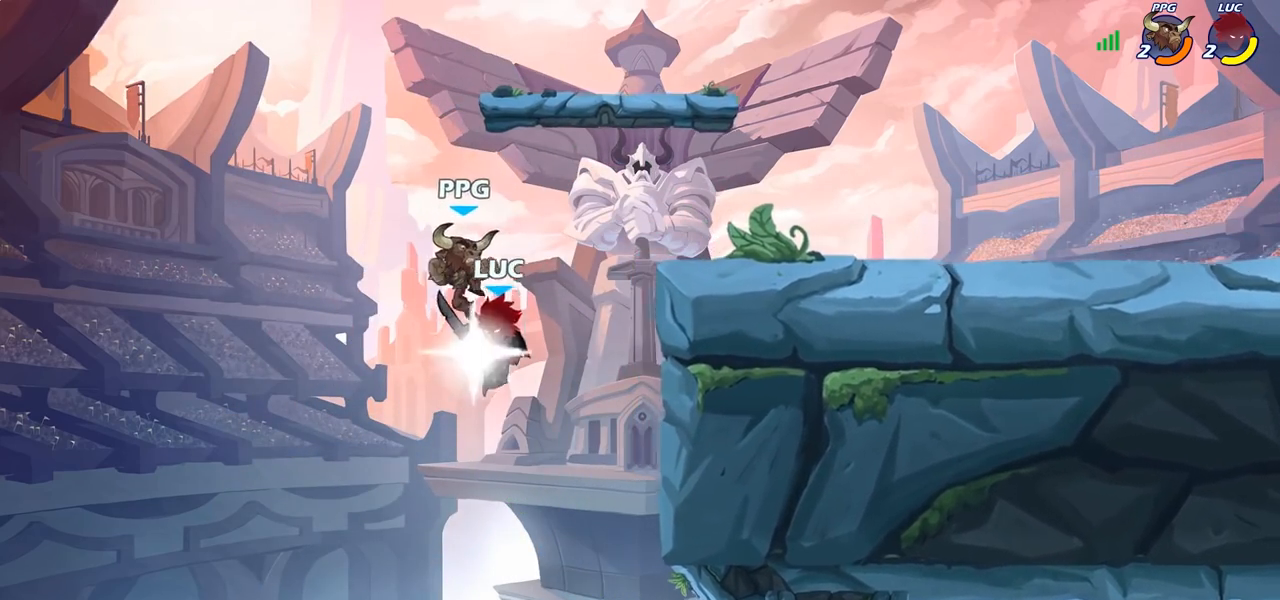
{"buttons": ["CROSS"], "left_stick": "up-right", "right_stick": "center", "events": [[50, "left_stick", "center"], [417, "CROSS", "down"], [417, "left_stick", "right"], [467, "left_stick", "up-right"]]}
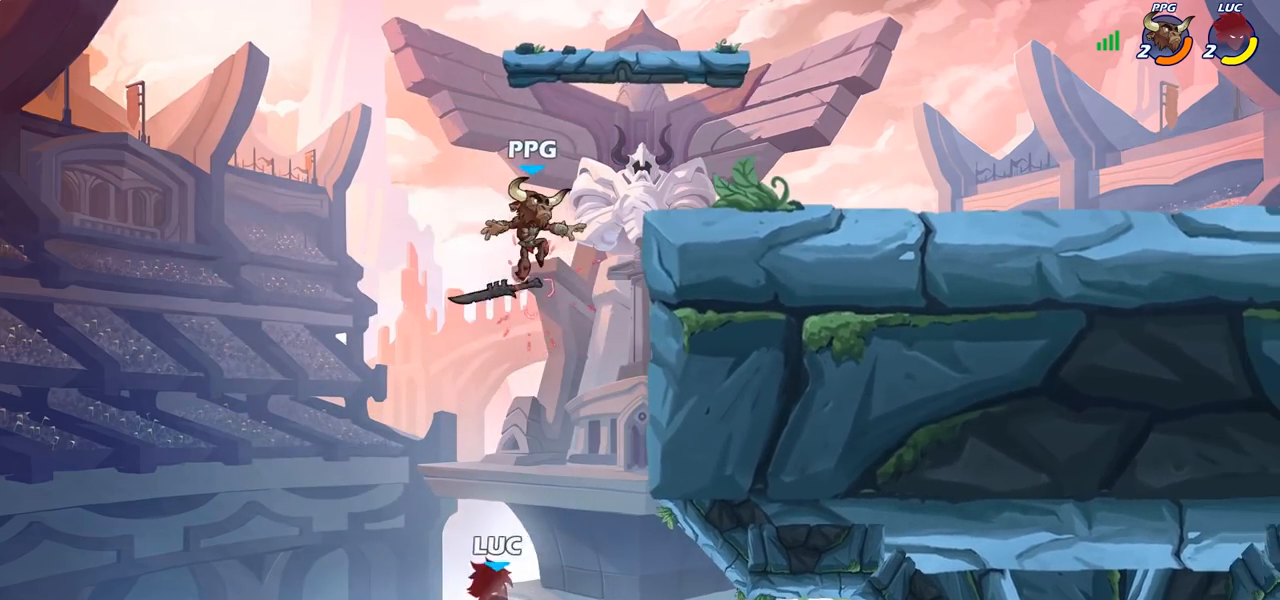
{"buttons": [], "left_stick": "up-right", "right_stick": "center", "events": [[50, "CROSS", "up"], [67, "CIRCLE", "down"], [167, "left_stick", "up-left"], [200, "CIRCLE", "up"], [500, "left_stick", "up-right"]]}
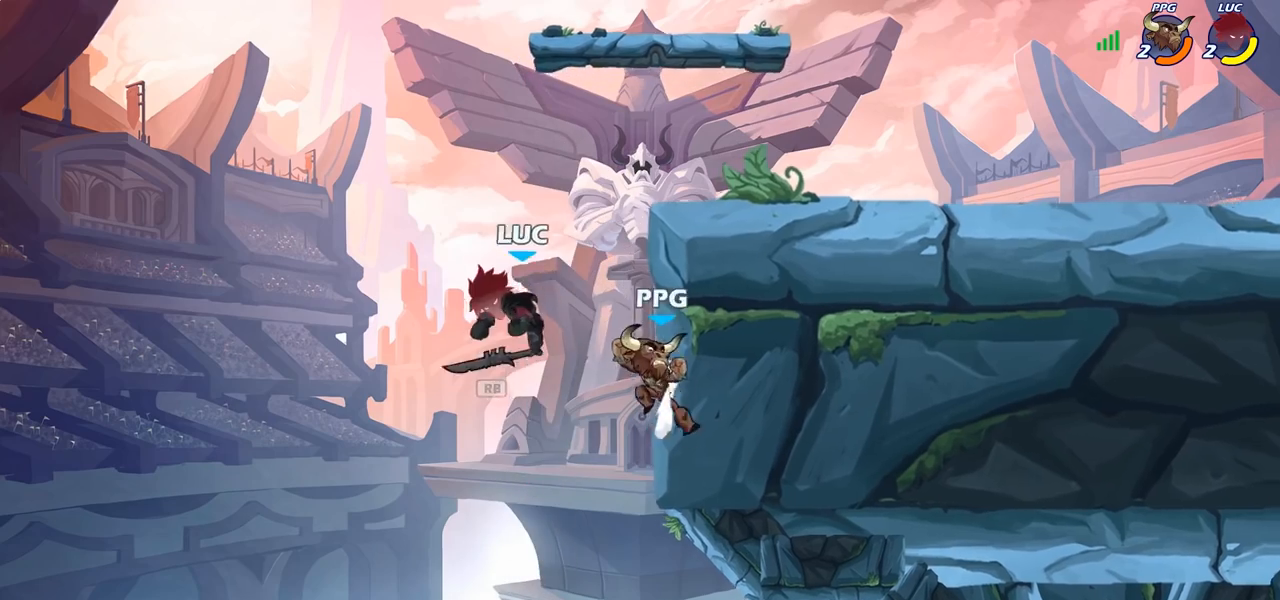
{"buttons": [], "left_stick": "down-right", "right_stick": "center", "events": [[200, "left_stick", "right"], [450, "left_stick", "down-right"]]}
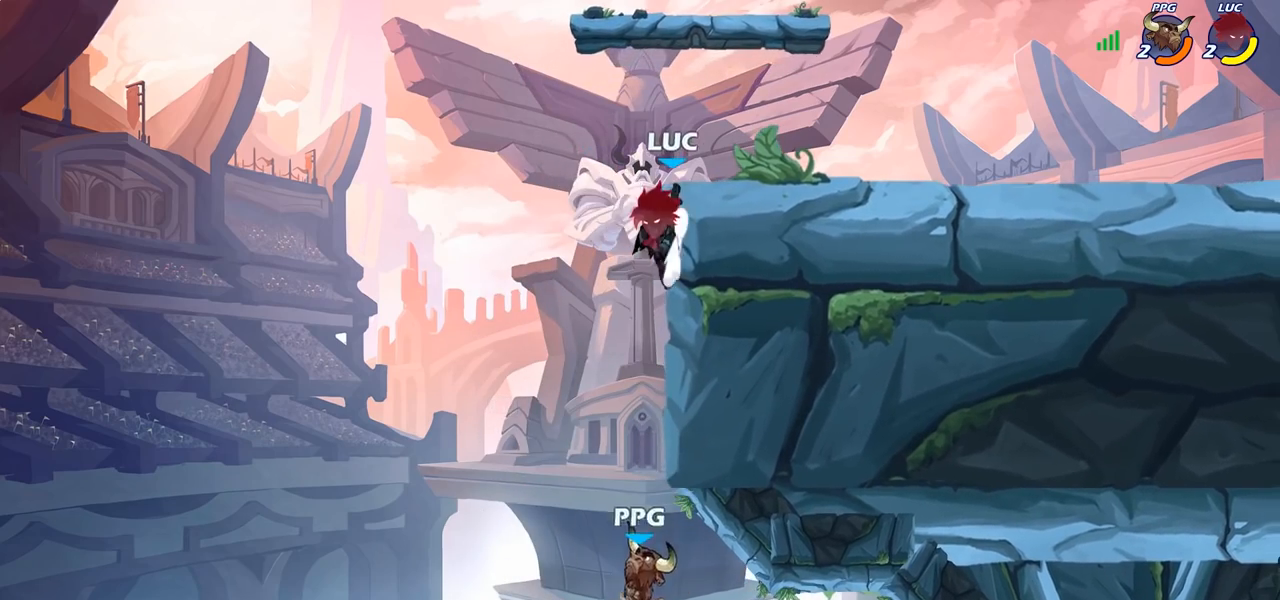
{"buttons": [], "left_stick": "up-right", "right_stick": "center", "events": [[17, "left_stick", "down"], [67, "CROSS", "down"], [67, "left_stick", "left"], [183, "CROSS", "up"], [183, "left_stick", "up-right"]]}
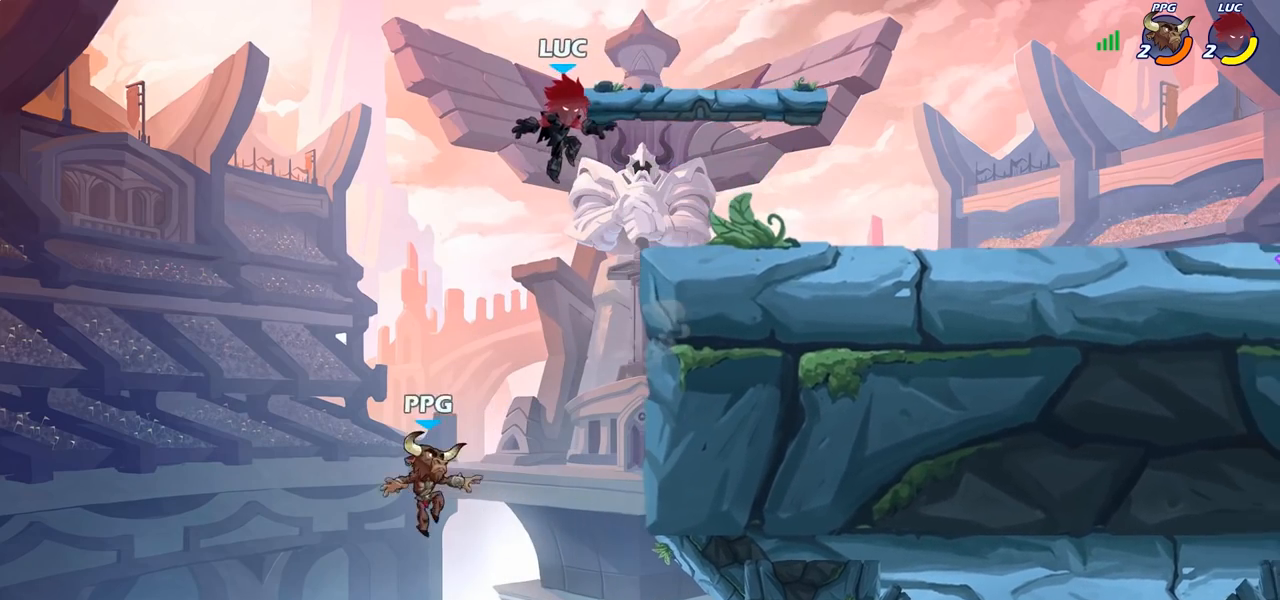
{"buttons": [], "left_stick": "down-left", "right_stick": "center", "events": [[50, "left_stick", "down-left"], [233, "SQUARE", "down"], [350, "SQUARE", "up"]]}
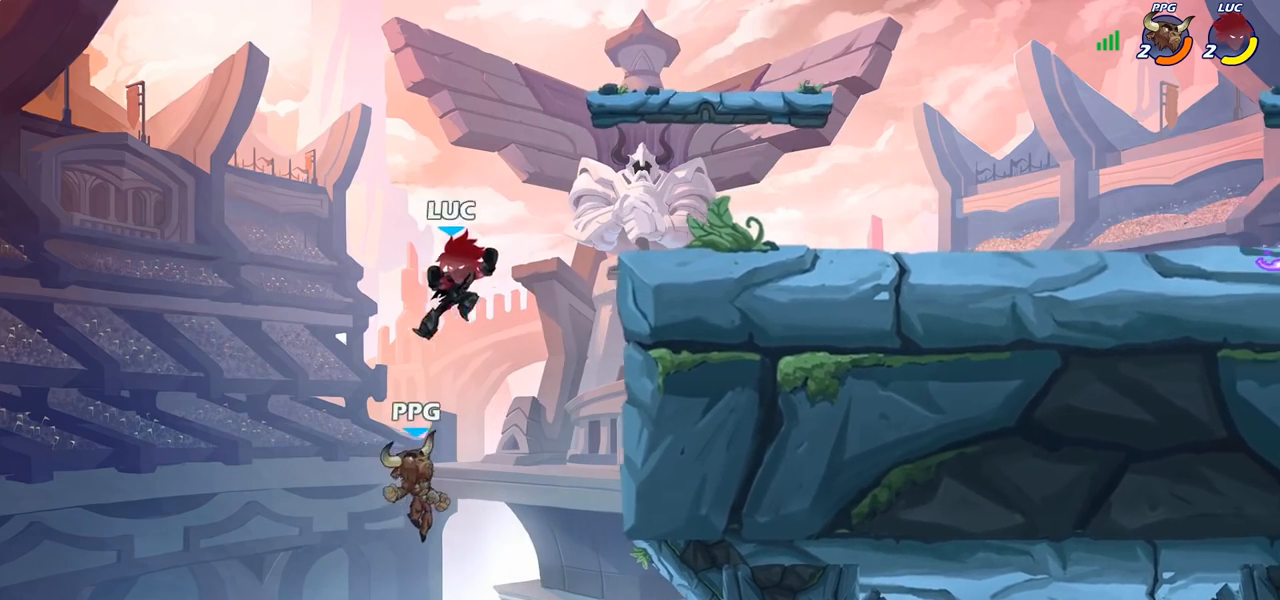
{"buttons": ["CROSS"], "left_stick": "right", "right_stick": "center", "events": [[50, "left_stick", "center"], [183, "left_stick", "right"], [383, "CROSS", "down"]]}
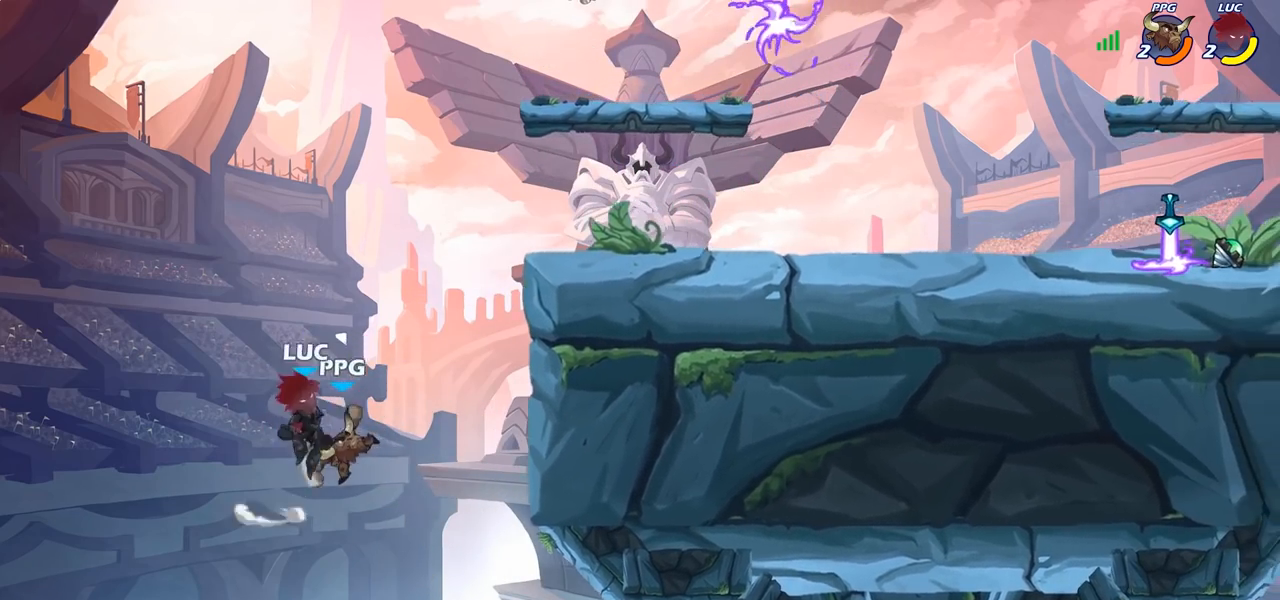
{"buttons": [], "left_stick": "right", "right_stick": "center", "events": [[67, "CROSS", "up"], [67, "left_stick", "up-right"], [450, "left_stick", "right"]]}
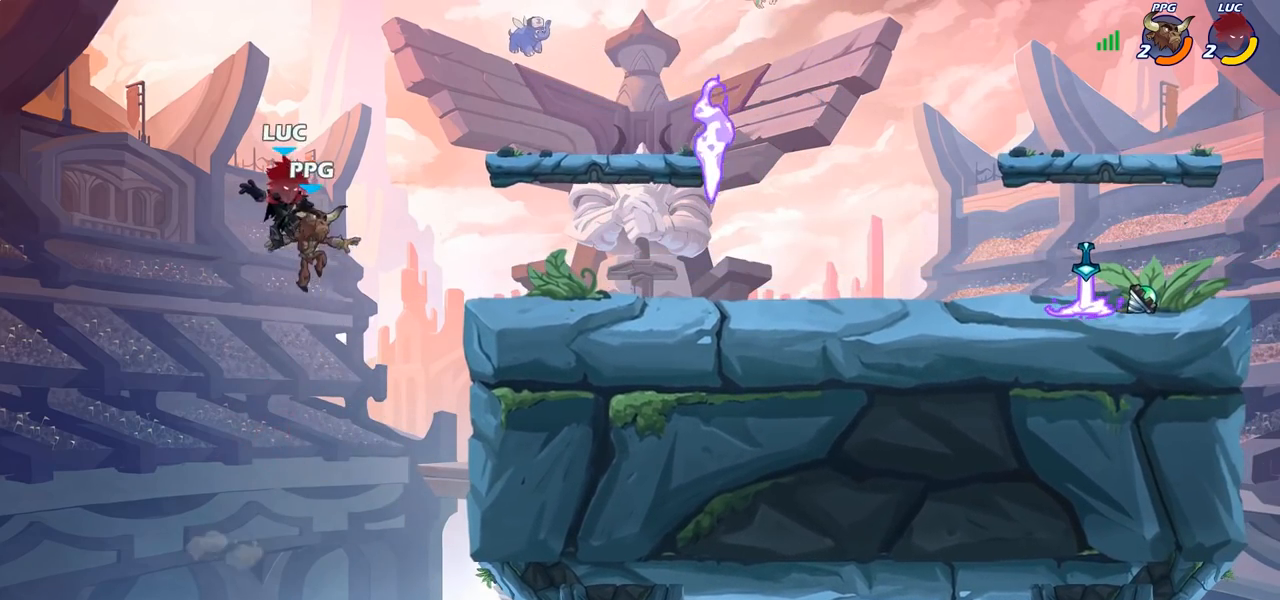
{"buttons": ["CIRCLE"], "left_stick": "right", "right_stick": "center", "events": [[217, "left_stick", "center"], [300, "R2", "down"], [333, "left_stick", "right"], [383, "CIRCLE", "down"], [433, "R2", "up"]]}
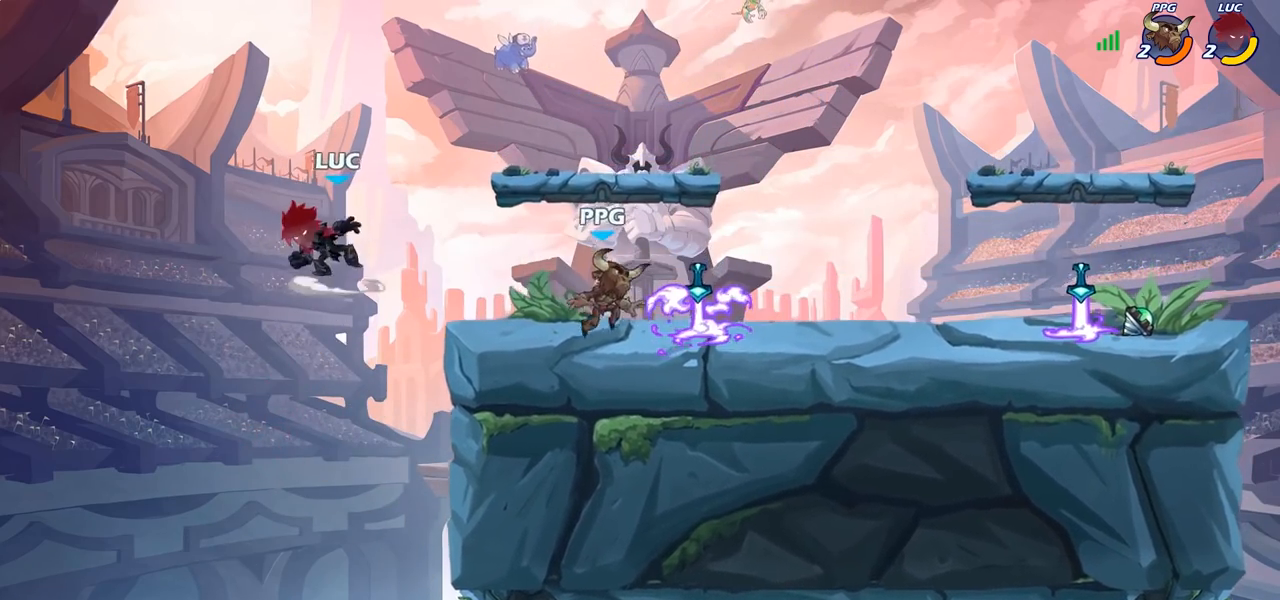
{"buttons": ["CIRCLE"], "left_stick": "center", "right_stick": "center", "events": [[467, "left_stick", "center"]]}
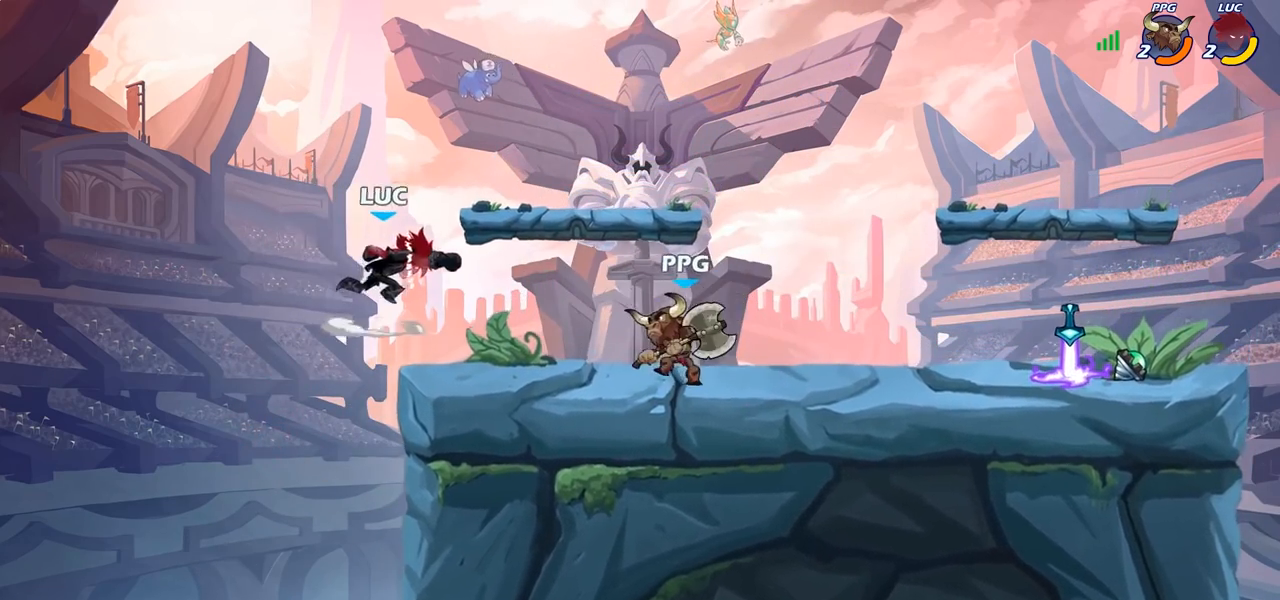
{"buttons": [], "left_stick": "down-left", "right_stick": "center", "events": [[250, "CIRCLE", "up"], [300, "left_stick", "down-left"]]}
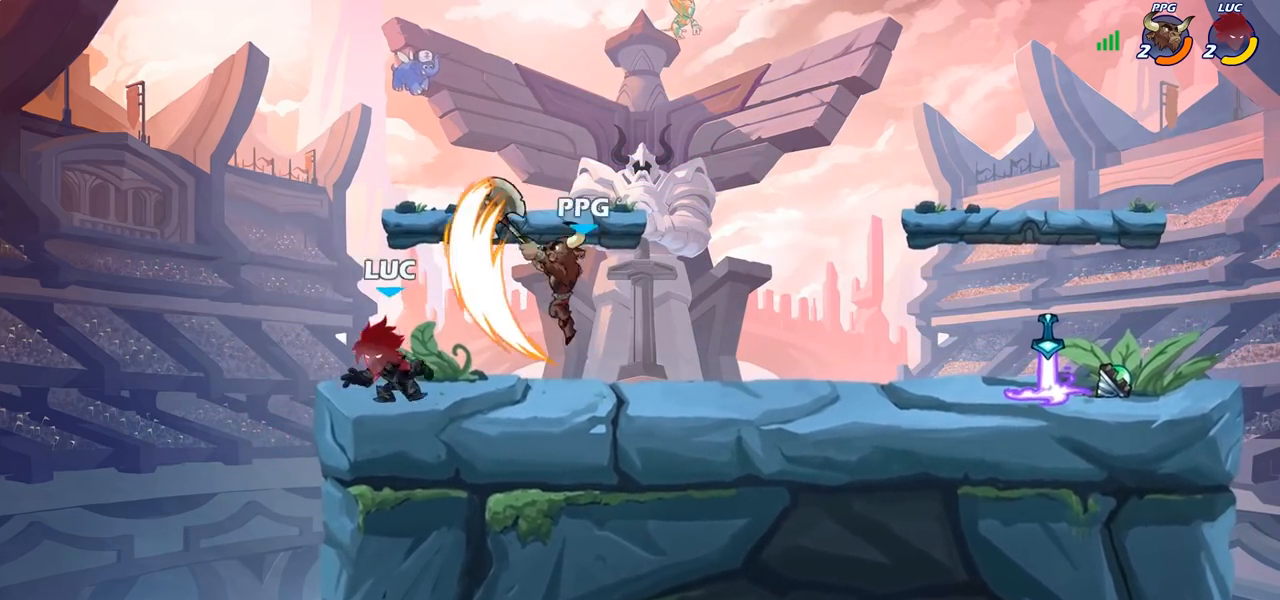
{"buttons": ["CROSS"], "left_stick": "right", "right_stick": "center", "events": [[233, "left_stick", "down-right"], [300, "left_stick", "right"], [450, "CROSS", "down"]]}
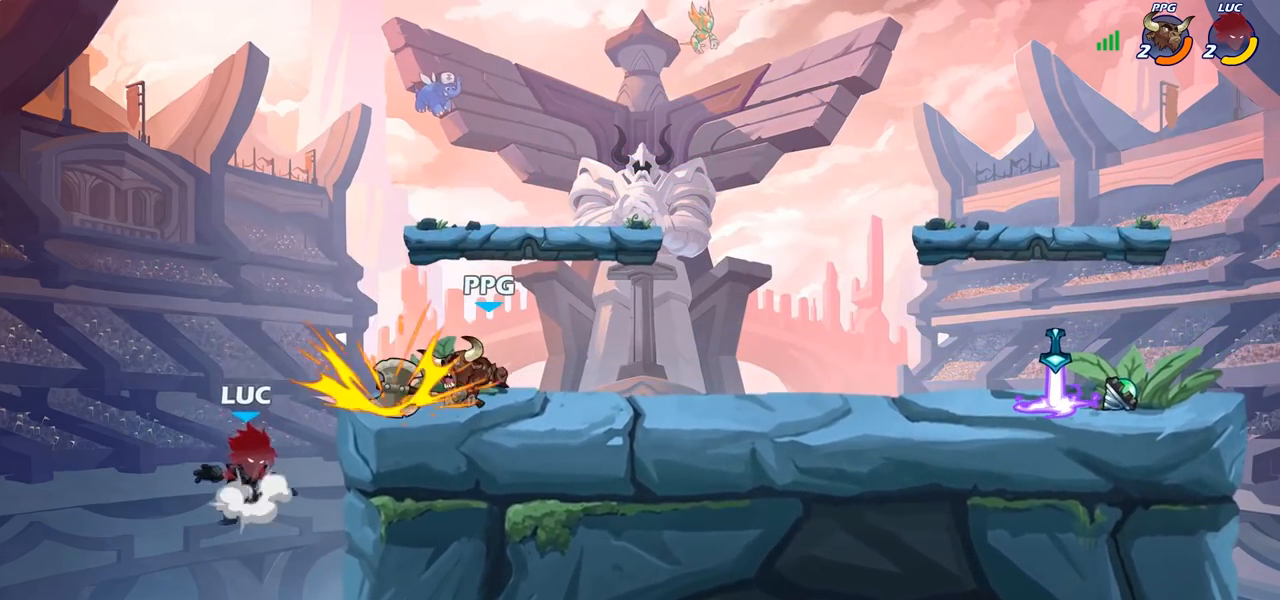
{"buttons": [], "left_stick": "right", "right_stick": "center", "events": [[133, "CROSS", "up"], [217, "SQUARE", "down"], [333, "SQUARE", "up"]]}
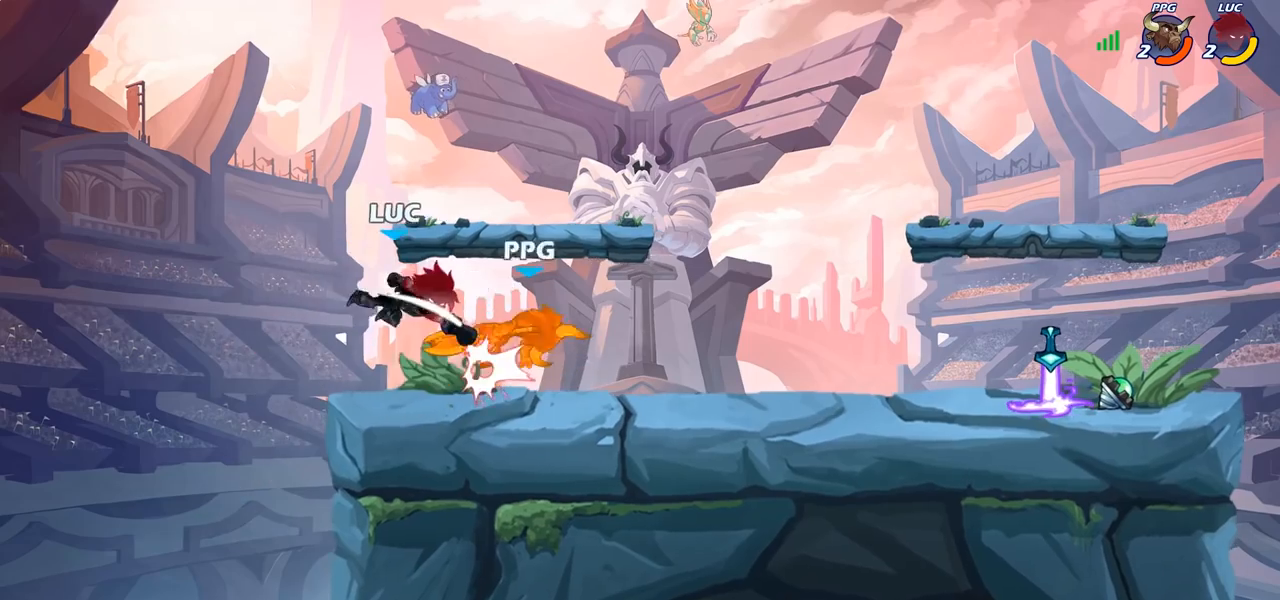
{"buttons": ["R2"], "left_stick": "right", "right_stick": "center", "events": [[17, "left_stick", "up-right"], [283, "left_stick", "right"], [383, "R2", "down"]]}
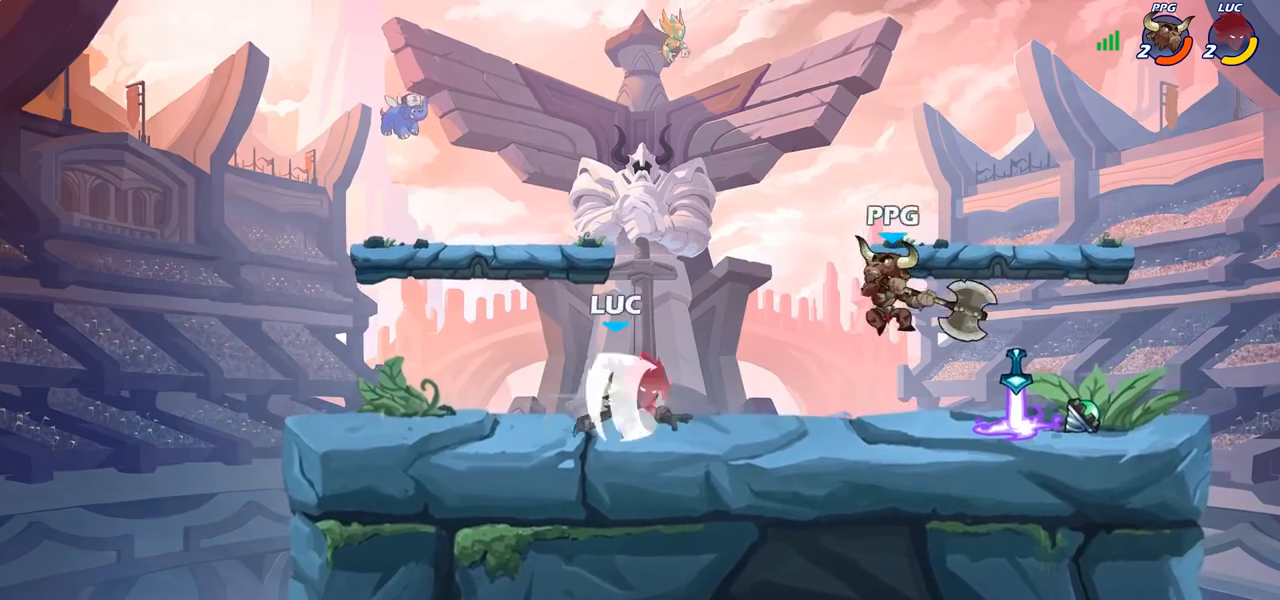
{"buttons": [], "left_stick": "right", "right_stick": "center", "events": [[17, "CIRCLE", "down"], [17, "R2", "up"], [150, "CIRCLE", "up"]]}
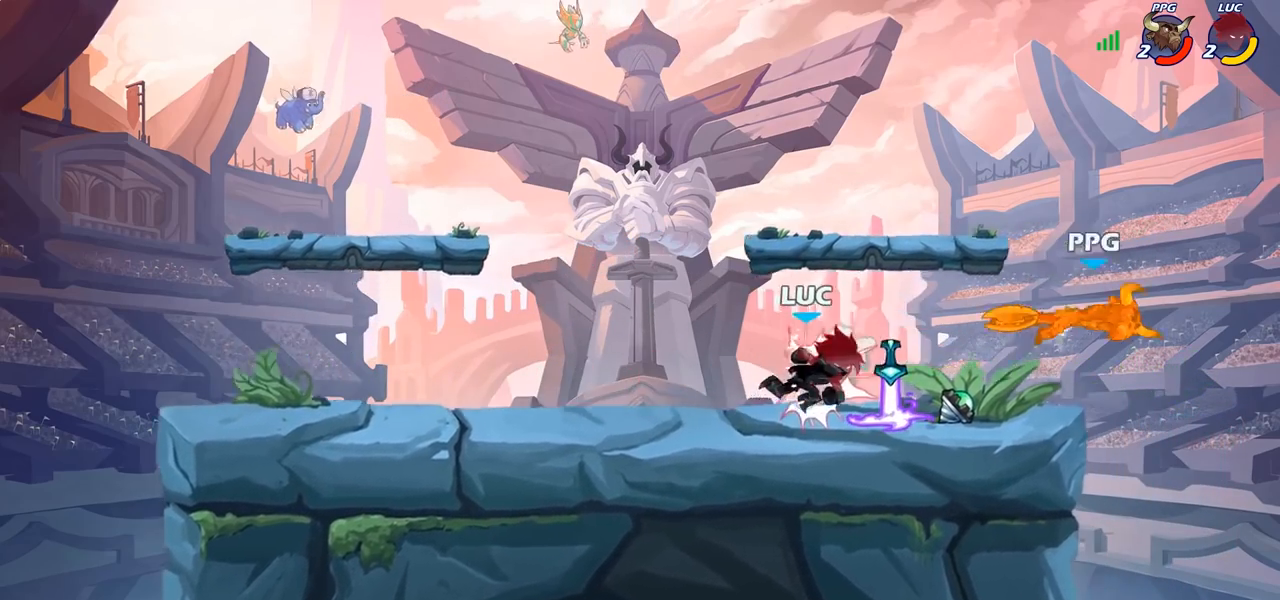
{"buttons": ["CROSS"], "left_stick": "center", "right_stick": "center", "events": [[17, "left_stick", "center"], [500, "CROSS", "down"]]}
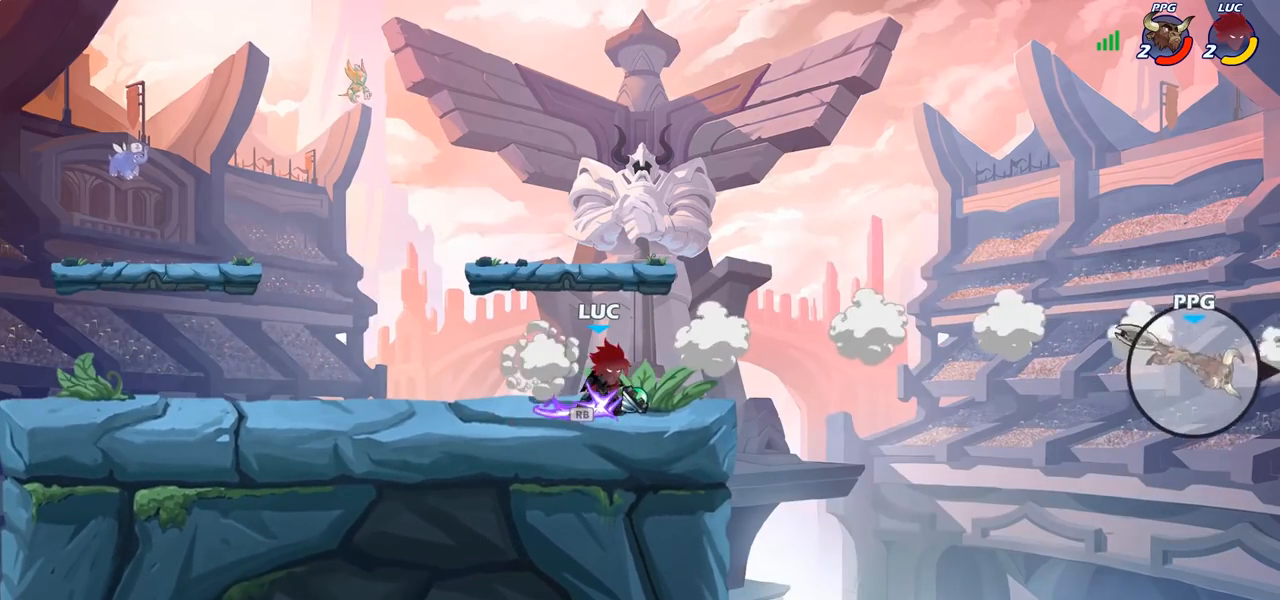
{"buttons": [], "left_stick": "left", "right_stick": "center", "events": [[133, "CROSS", "up"], [217, "CROSS", "down"], [383, "CROSS", "up"], [417, "left_stick", "left"]]}
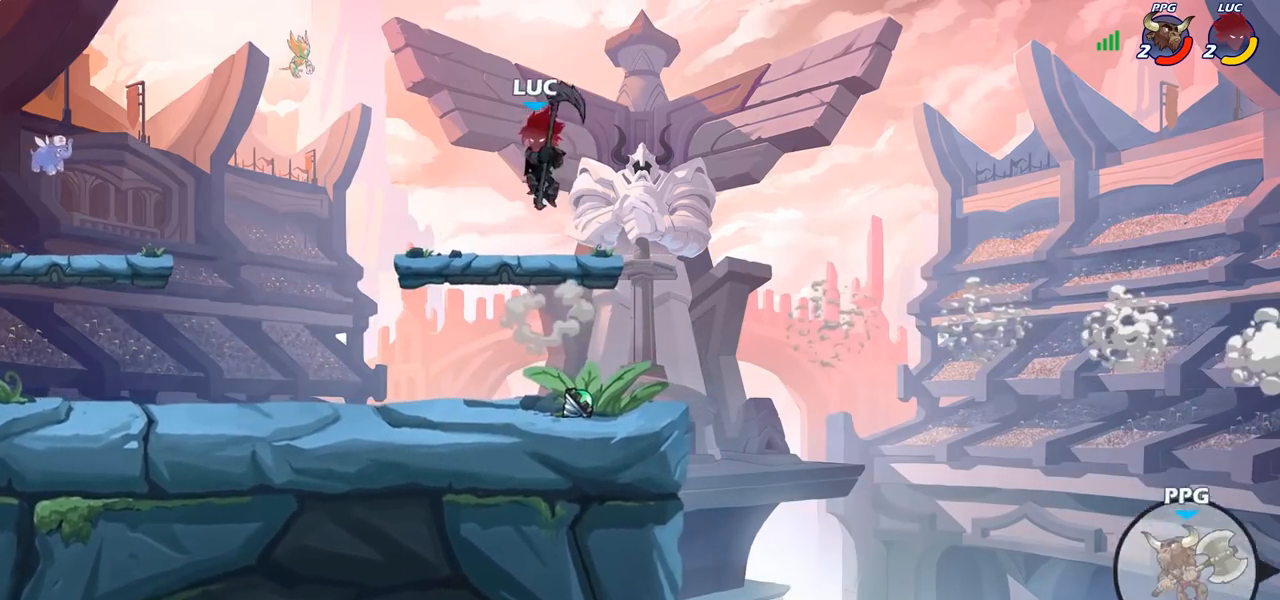
{"buttons": ["R2"], "left_stick": "right", "right_stick": "center", "events": [[17, "left_stick", "down-left"], [167, "left_stick", "down-right"], [217, "left_stick", "right"], [417, "R2", "down"]]}